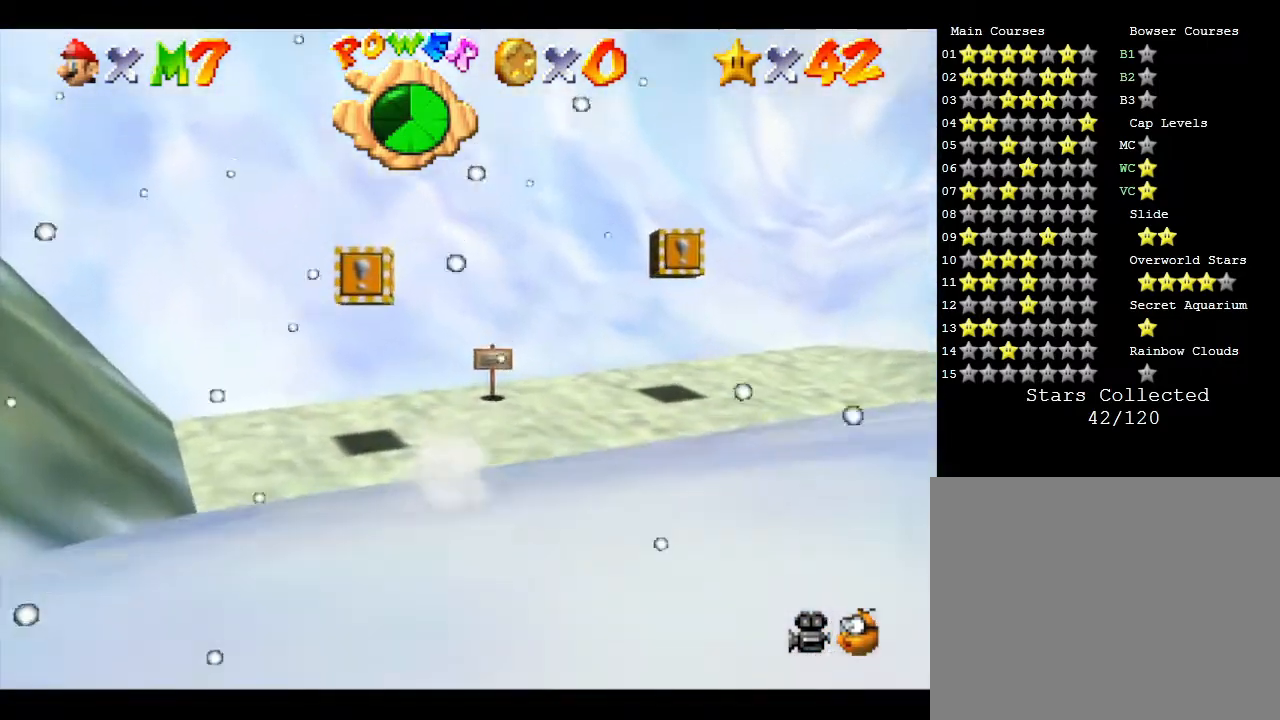
Gameplay with a controller (Nintendo layout); each line is a JSON object with the inputs held at the frame after it. "events" lists button and stick changes between this image and that frame as [ms after this image, input, new state], when the widget could be followed in between. Not read: L3 R3.
{"buttons": ["A"], "left_stick": "down-right", "events": [[233, "left_stick", "right"], [350, "A", "down"], [433, "left_stick", "down-right"]]}
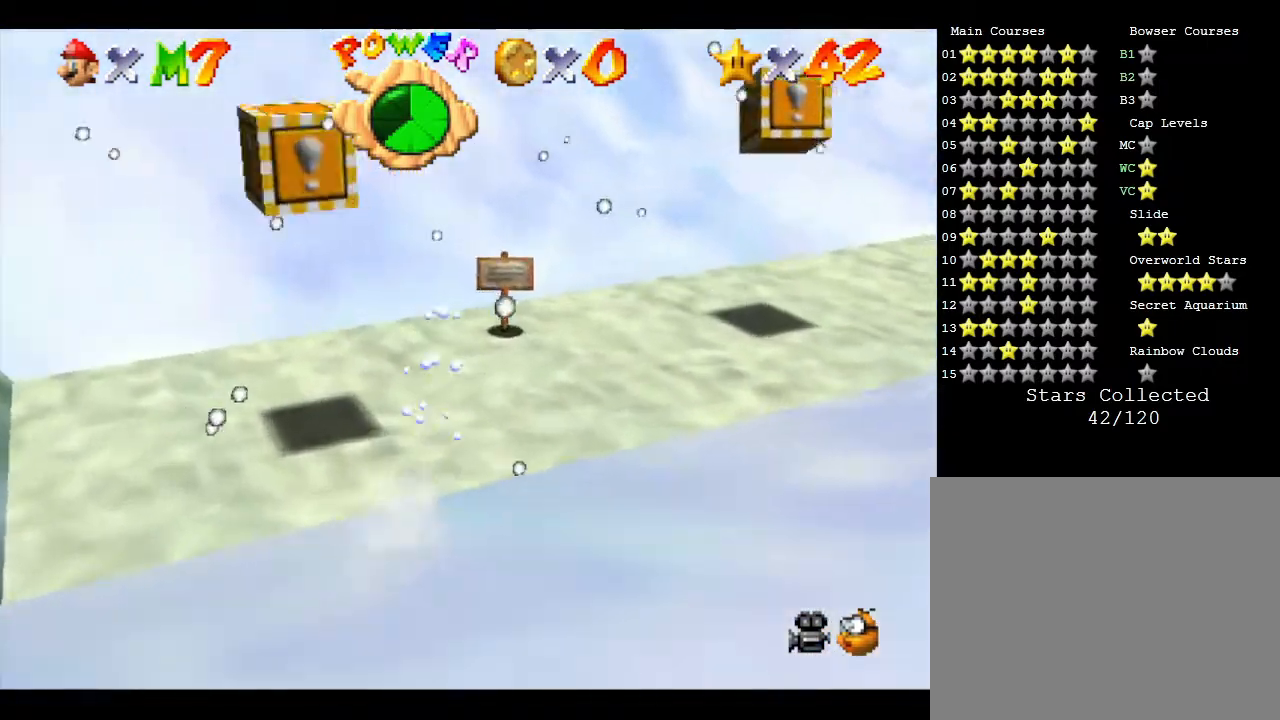
{"buttons": [], "left_stick": "down-right", "events": [[100, "A", "up"]]}
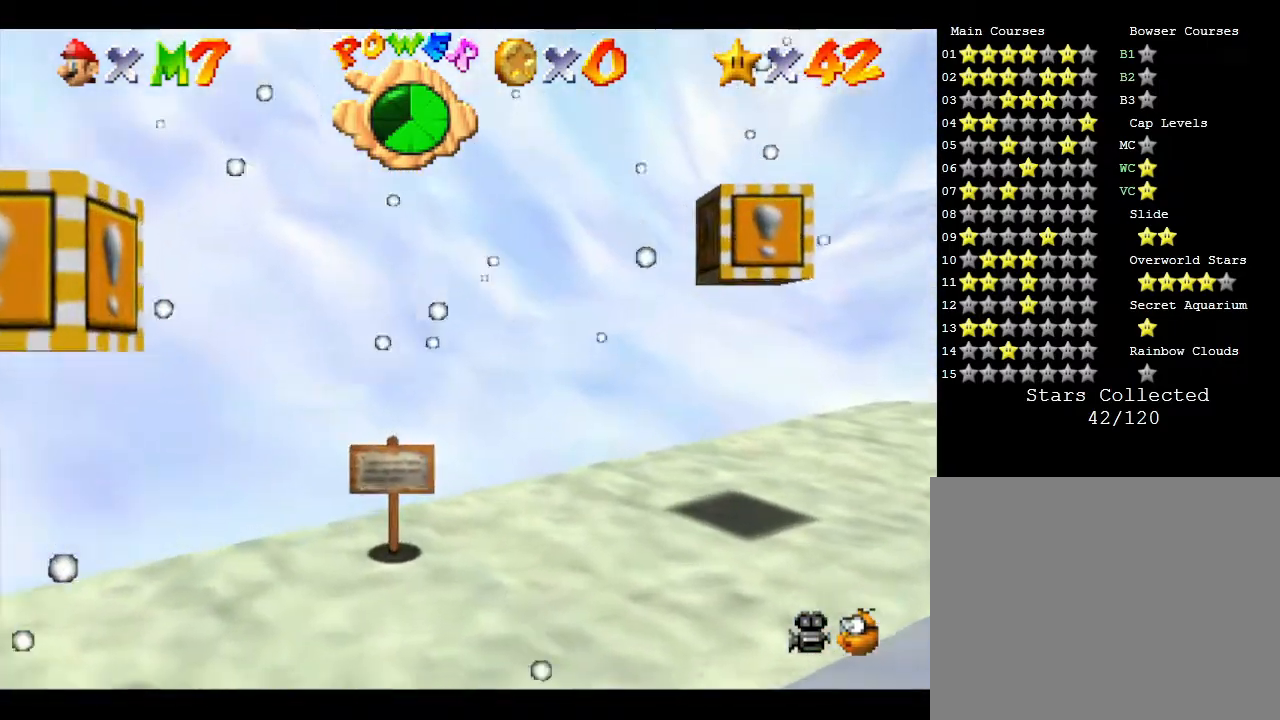
{"buttons": [], "left_stick": "center", "events": [[417, "left_stick", "center"]]}
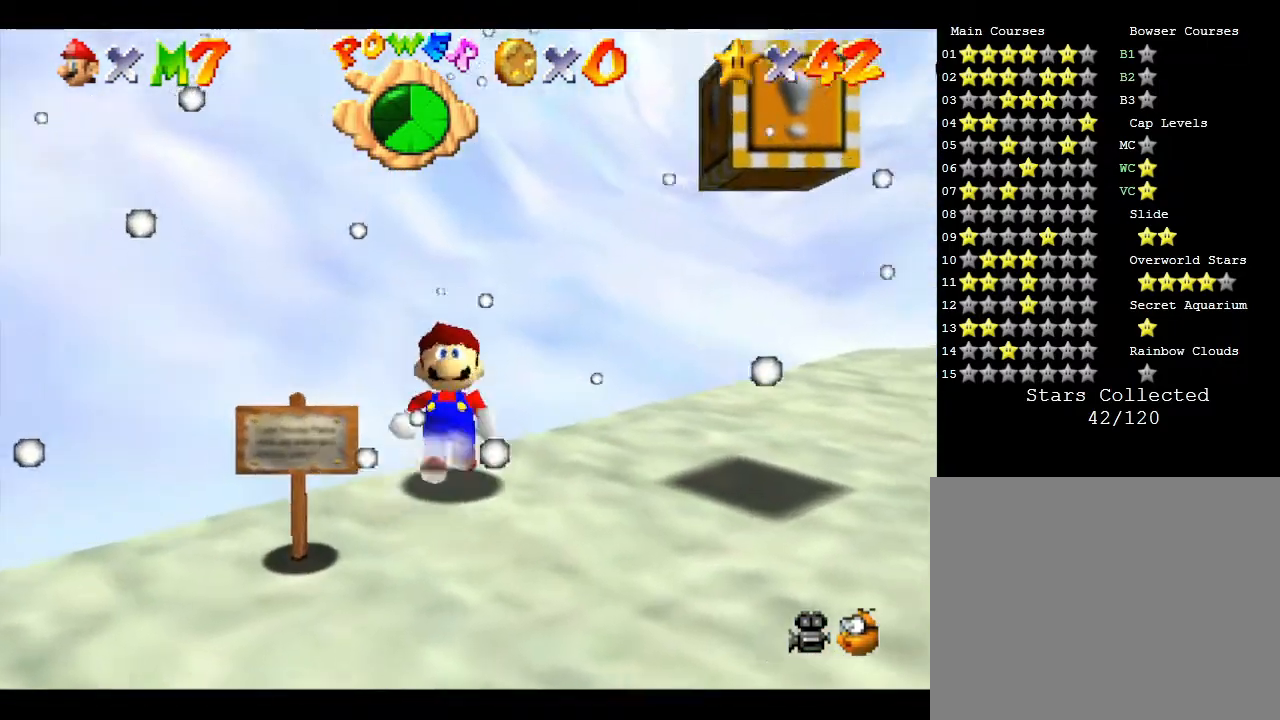
{"buttons": [], "left_stick": "right", "events": [[283, "left_stick", "right"]]}
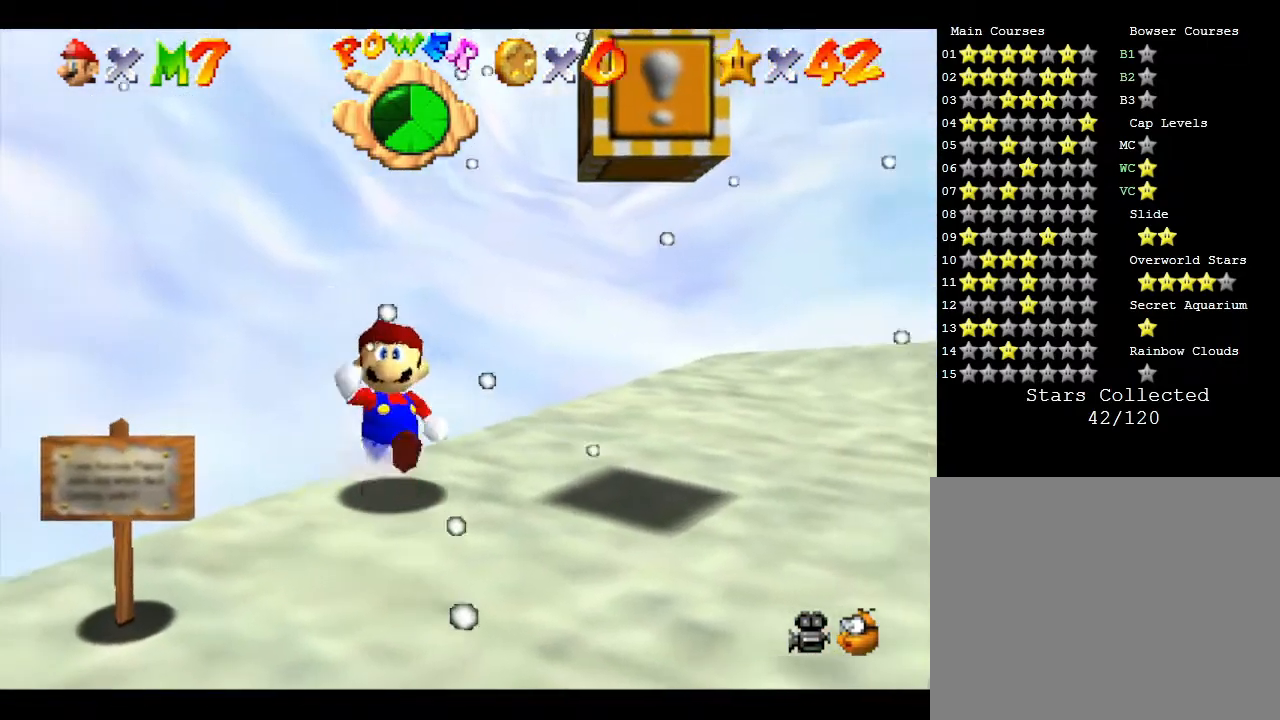
{"buttons": [], "left_stick": "center", "events": [[17, "left_stick", "center"], [250, "left_stick", "right"], [433, "left_stick", "center"]]}
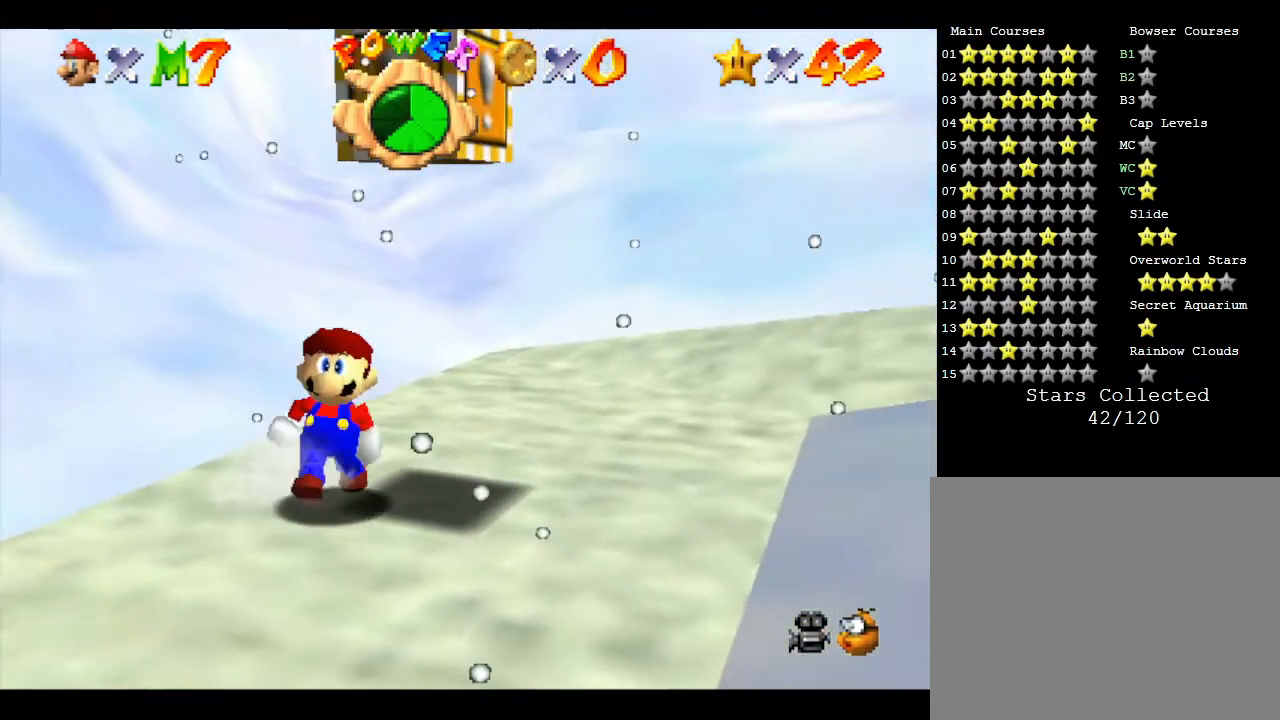
{"buttons": [], "left_stick": "center", "events": [[50, "A", "down"], [233, "A", "up"], [300, "left_stick", "left"], [450, "left_stick", "center"]]}
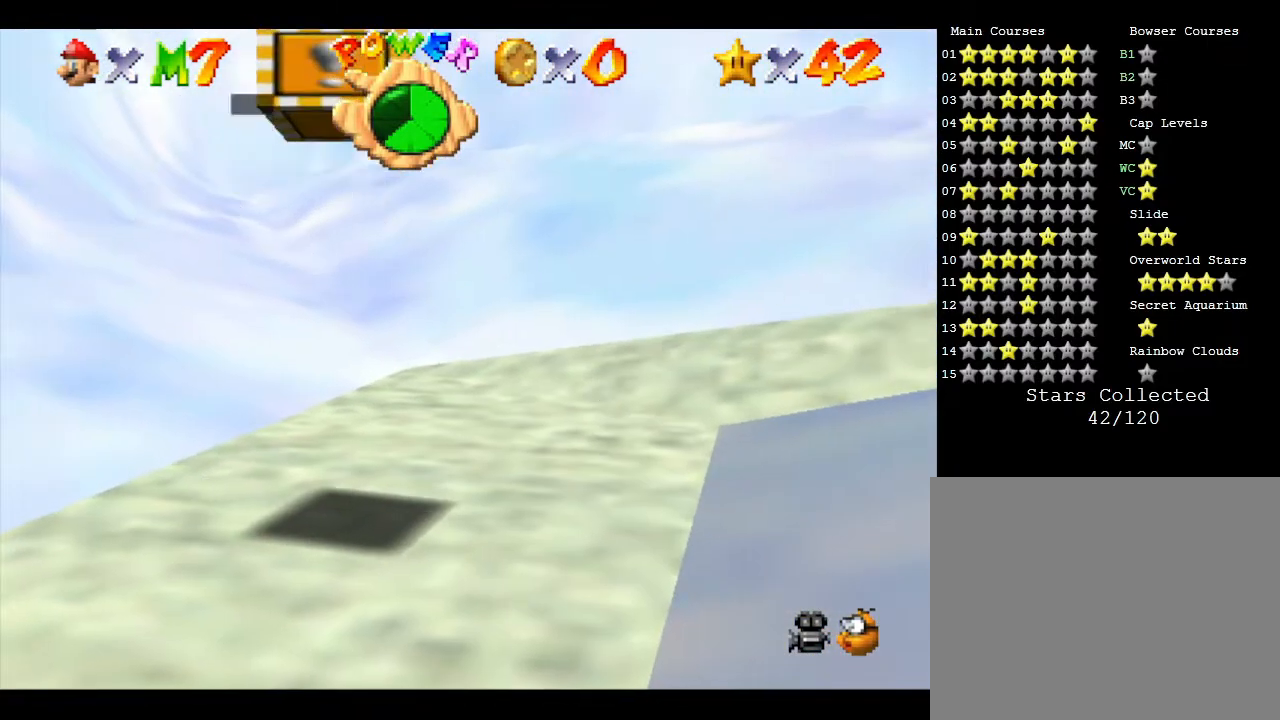
{"buttons": [], "left_stick": "center", "events": []}
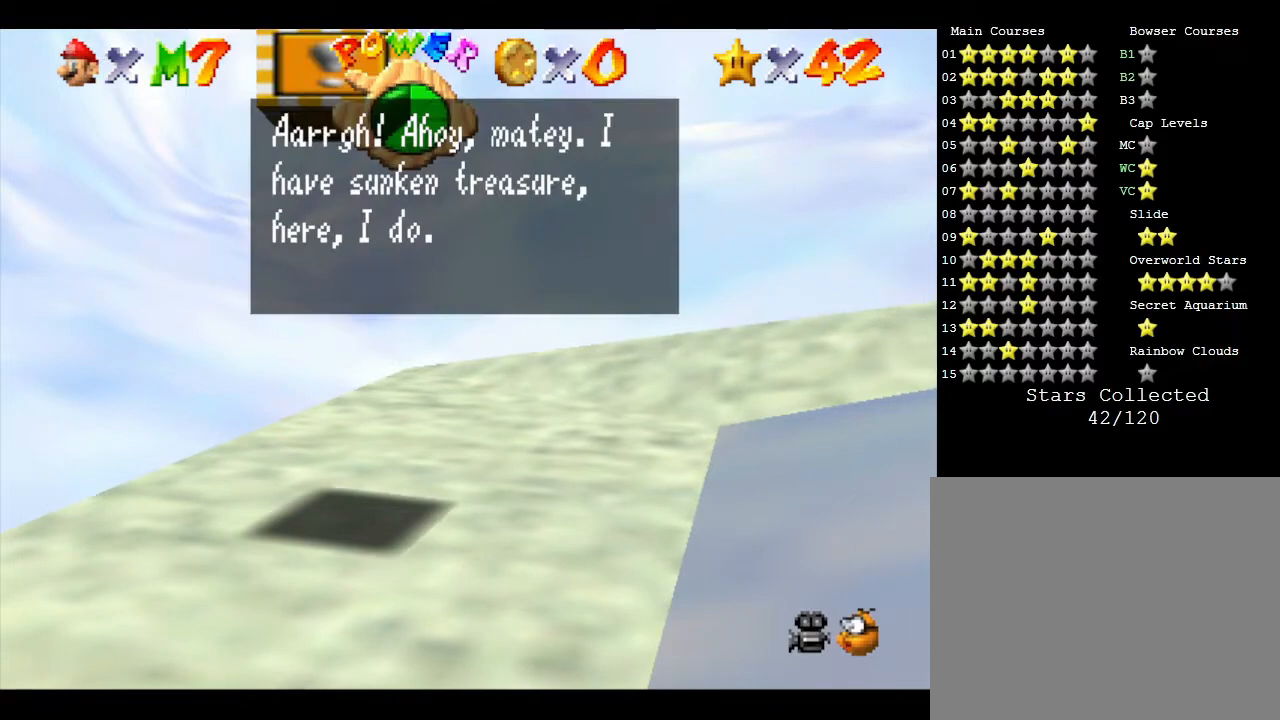
{"buttons": [], "left_stick": "center", "events": []}
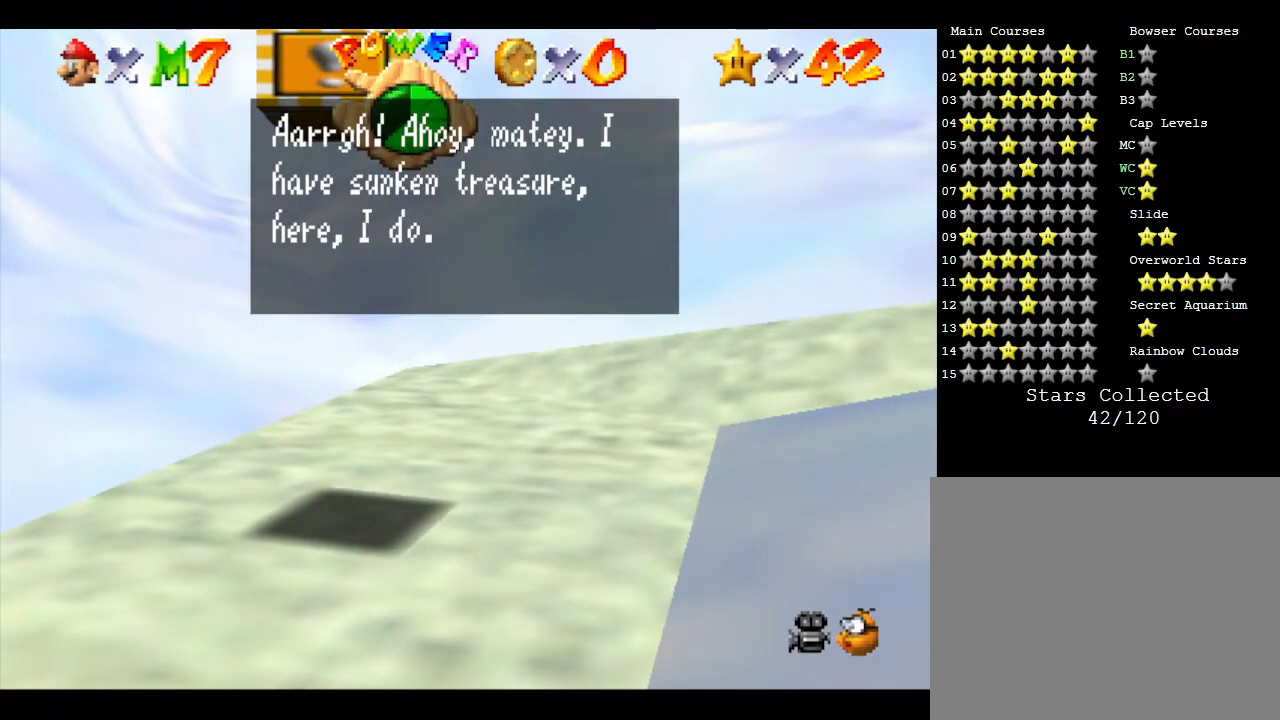
{"buttons": [], "left_stick": "center", "events": []}
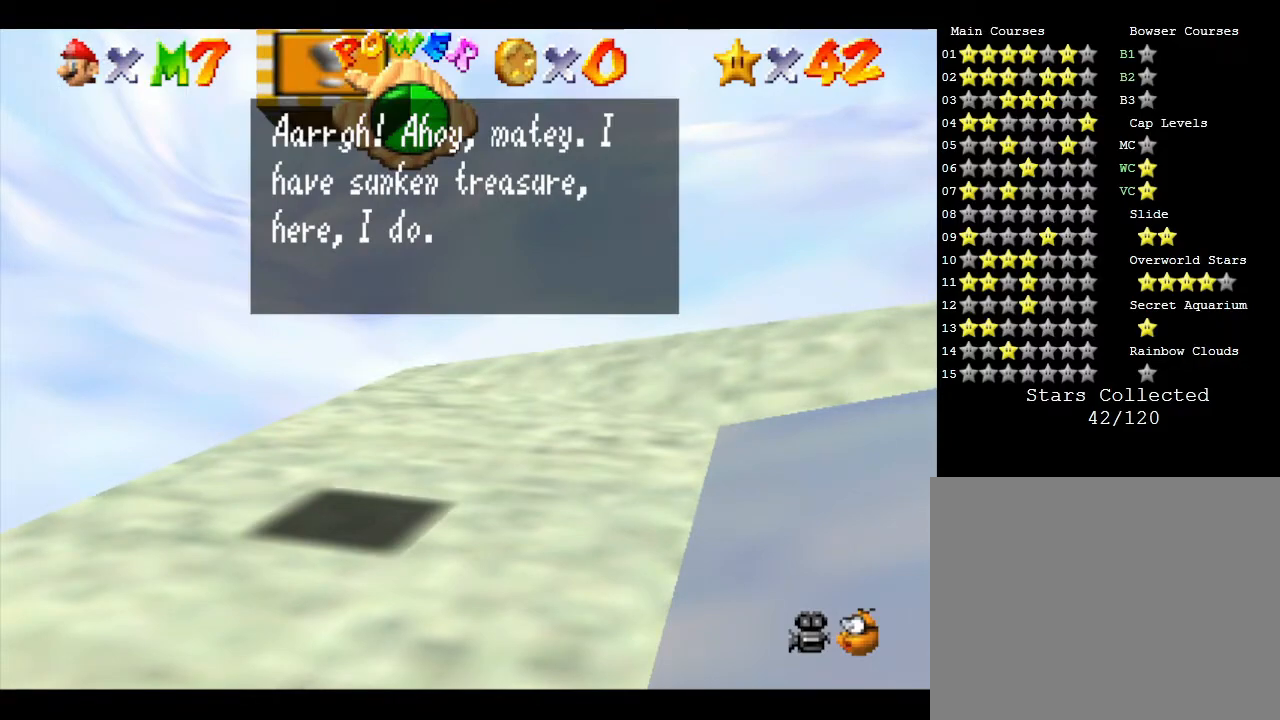
{"buttons": [], "left_stick": "center", "events": []}
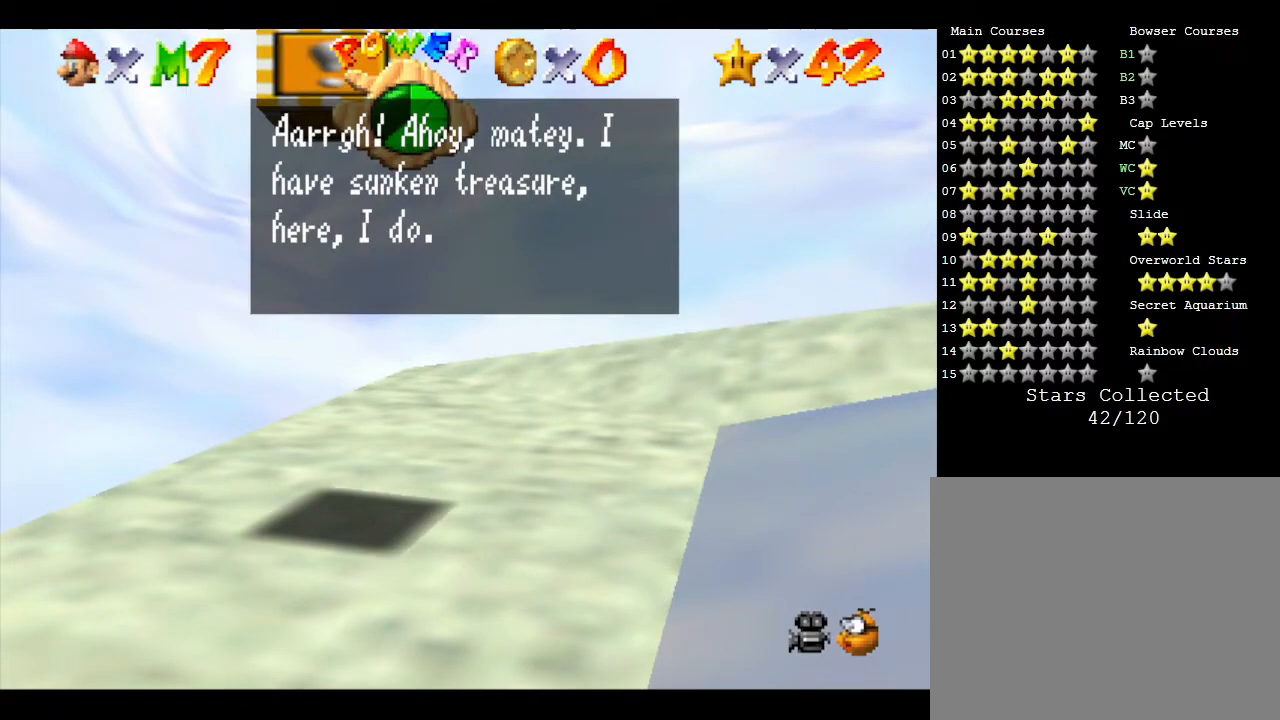
{"buttons": [], "left_stick": "center", "events": []}
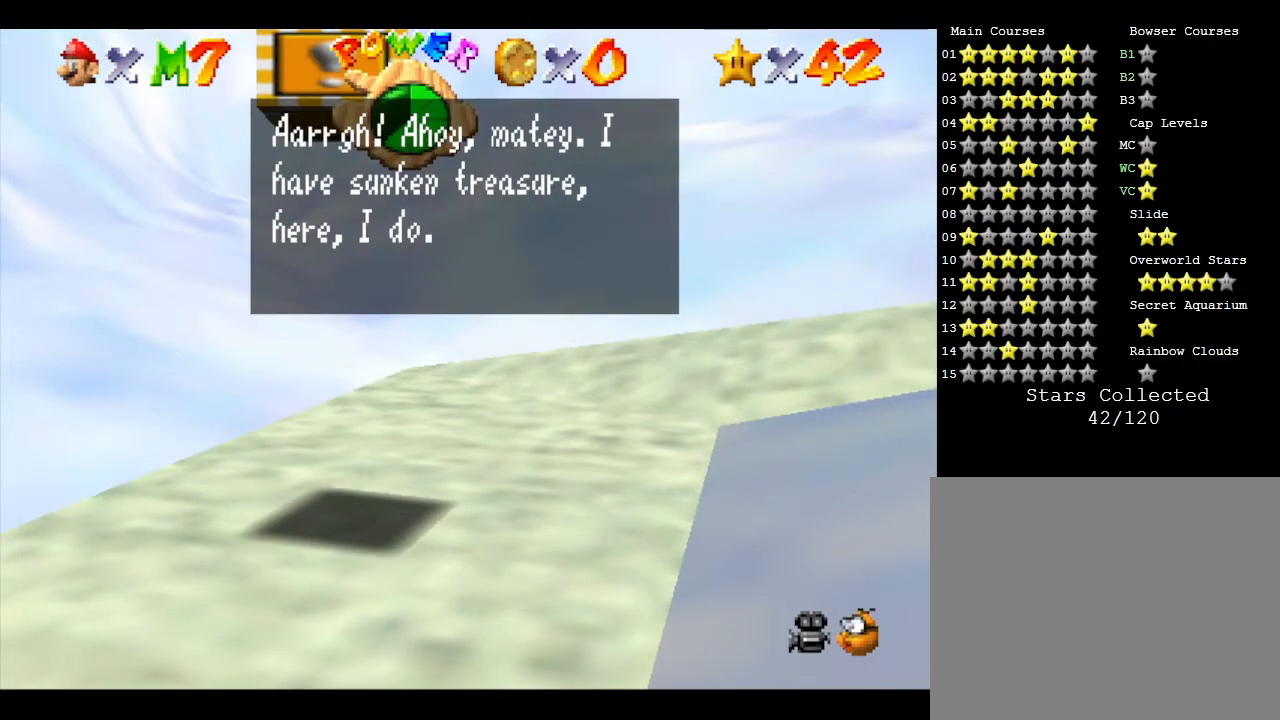
{"buttons": [], "left_stick": "center", "events": []}
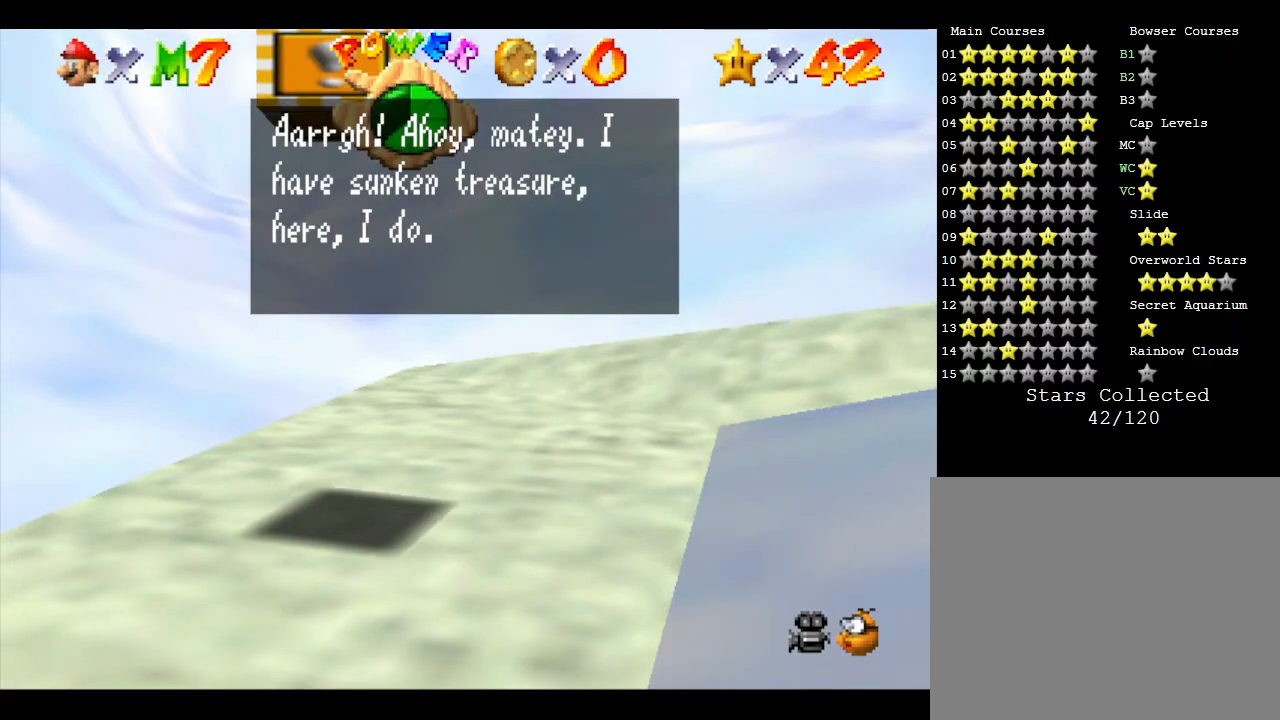
{"buttons": [], "left_stick": "center", "events": []}
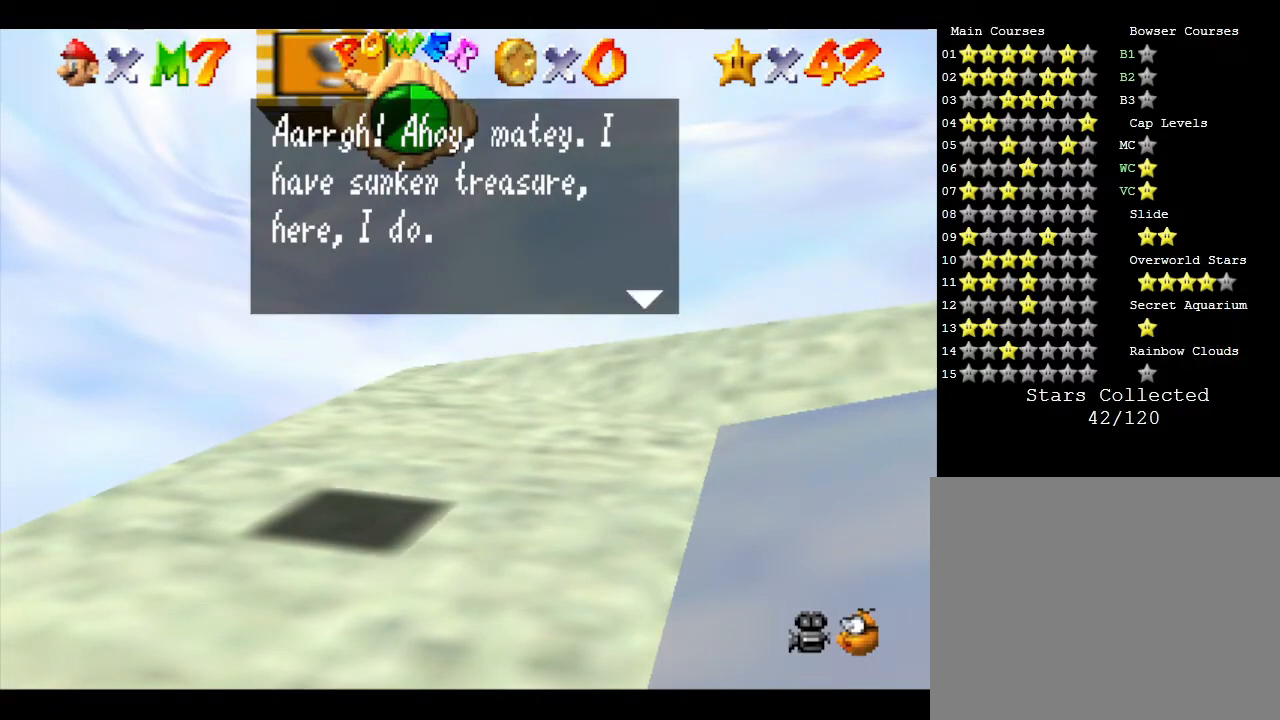
{"buttons": [], "left_stick": "center", "events": []}
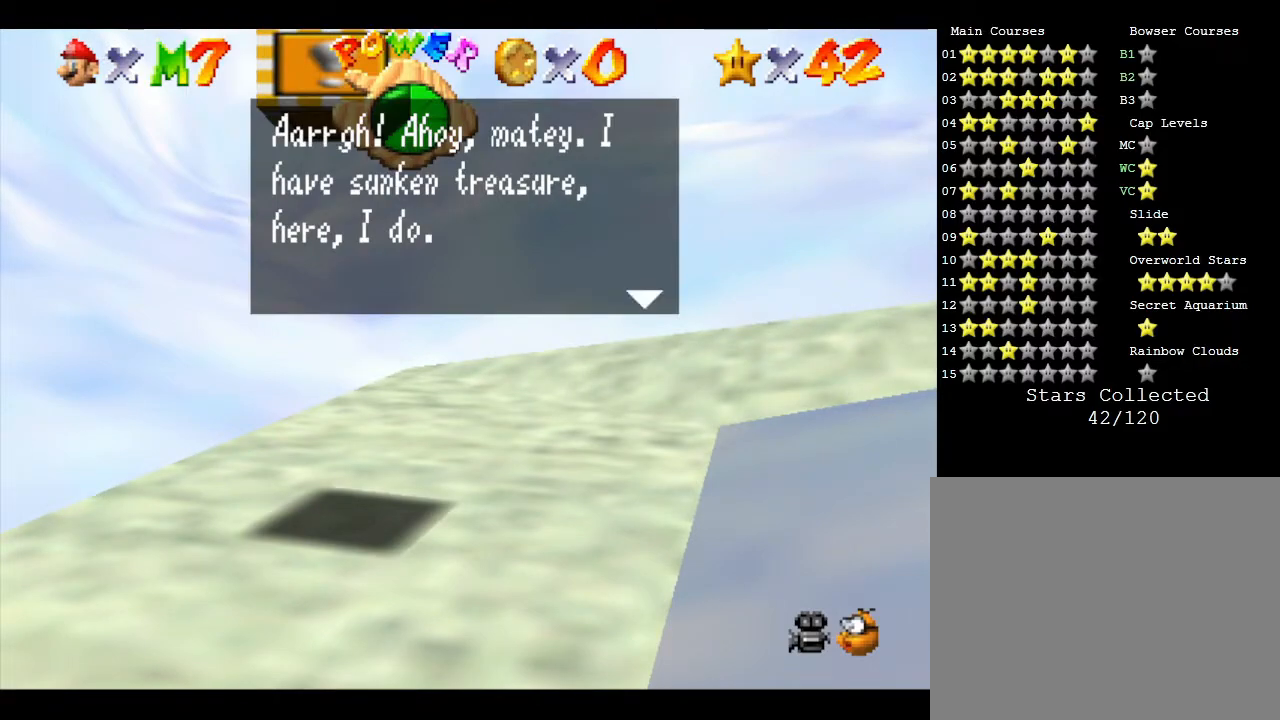
{"buttons": [], "left_stick": "center", "events": []}
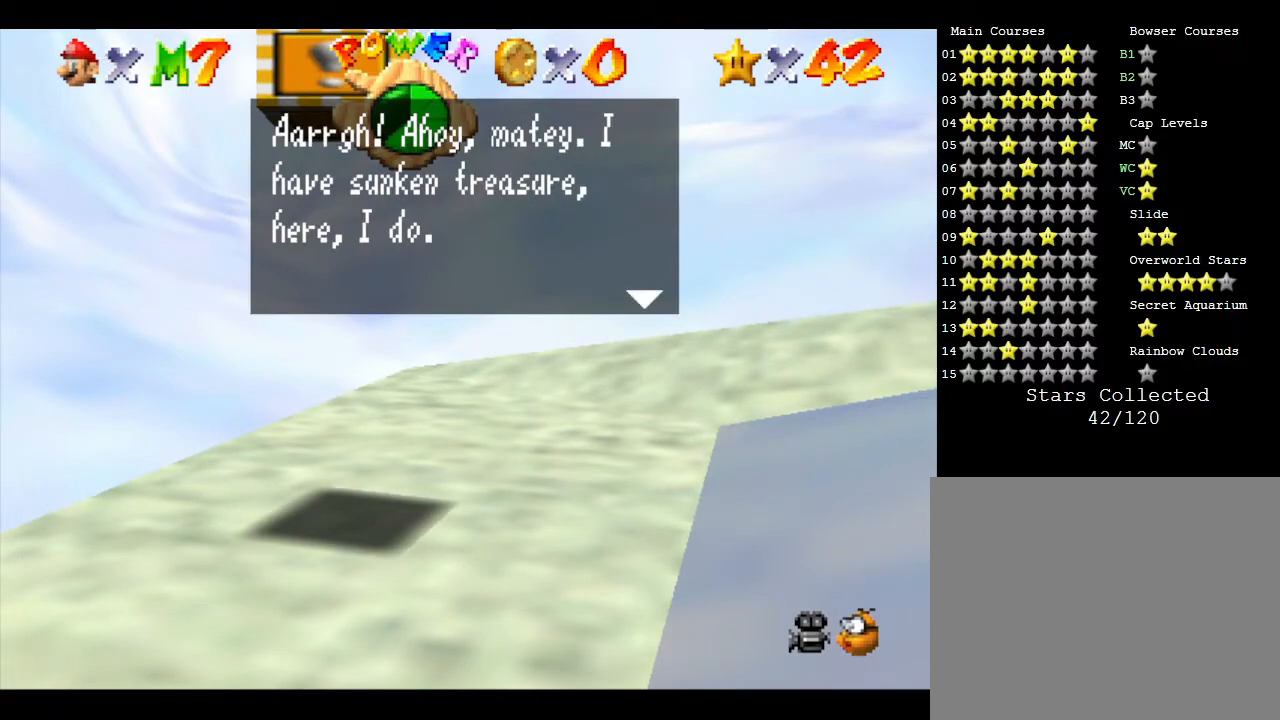
{"buttons": [], "left_stick": "center", "events": [[100, "A", "down"], [300, "A", "up"]]}
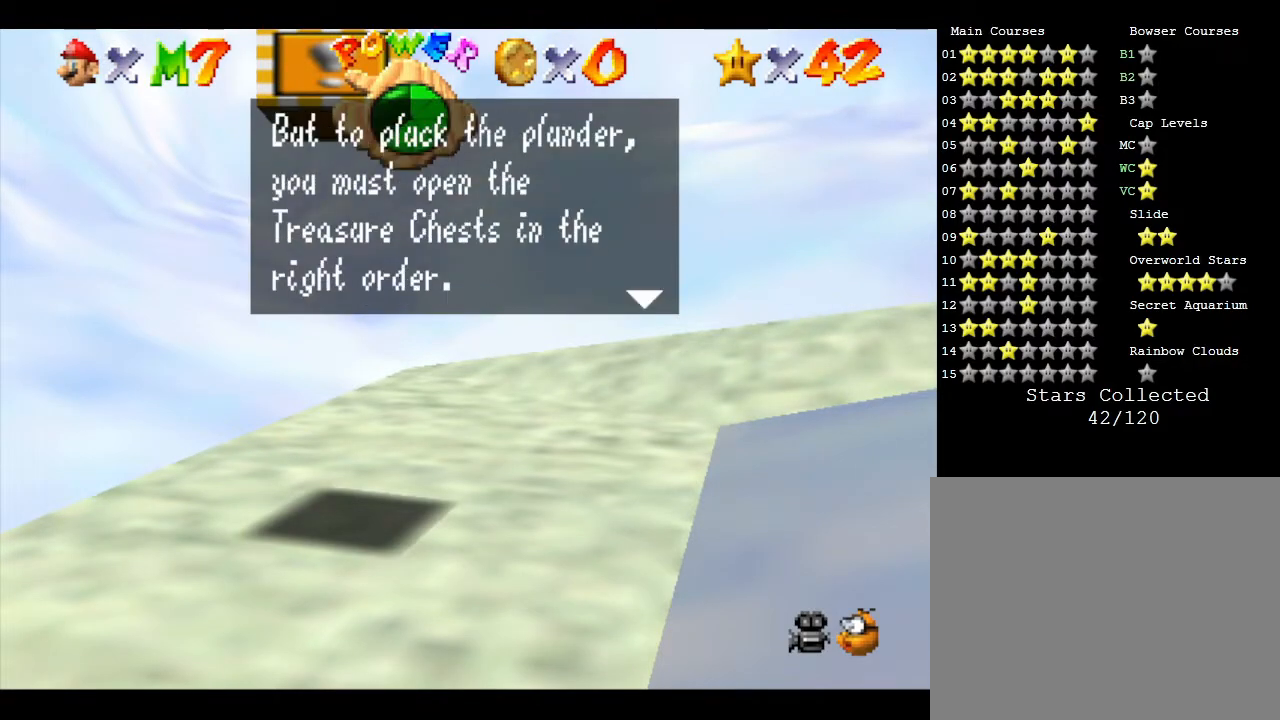
{"buttons": [], "left_stick": "center", "events": []}
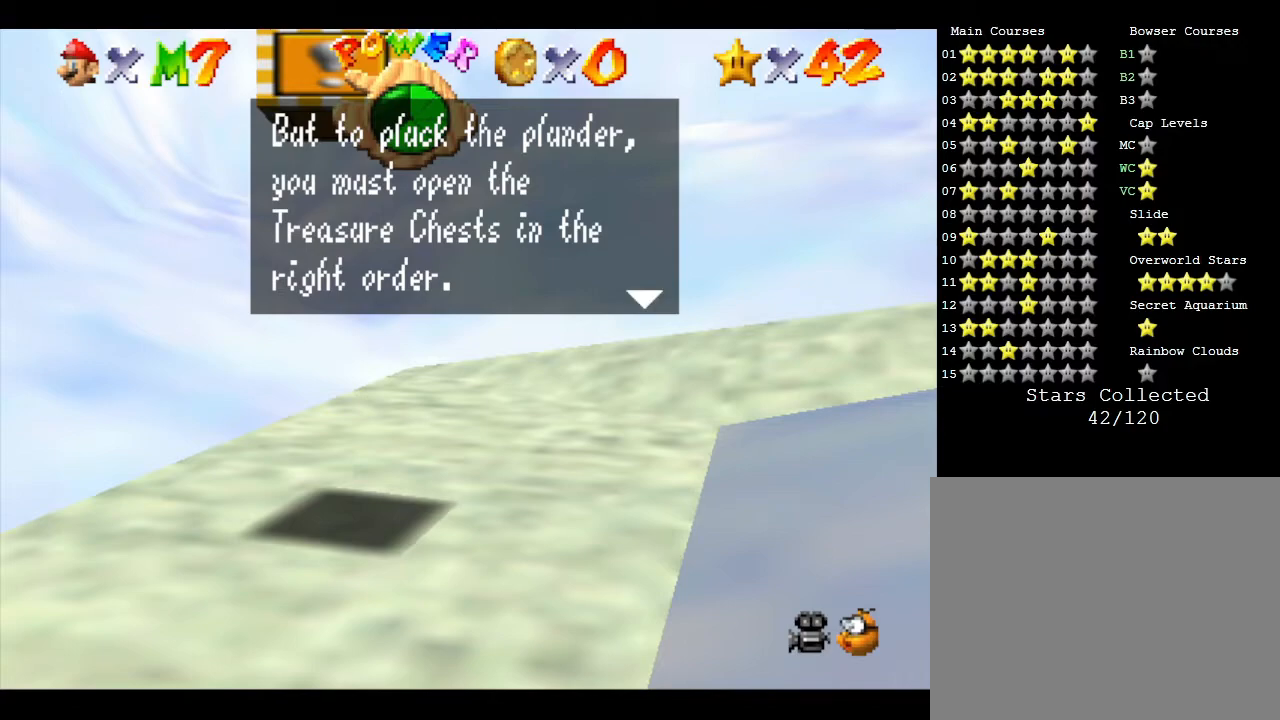
{"buttons": [], "left_stick": "center", "events": []}
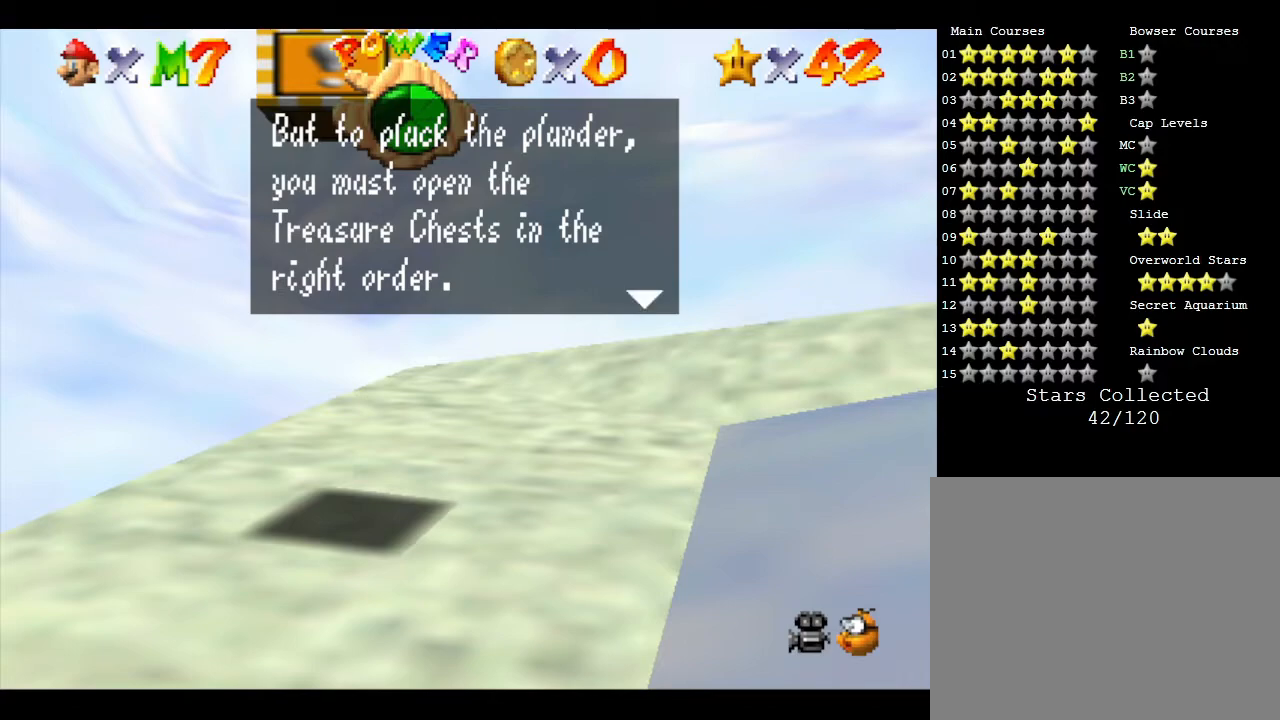
{"buttons": [], "left_stick": "center", "events": []}
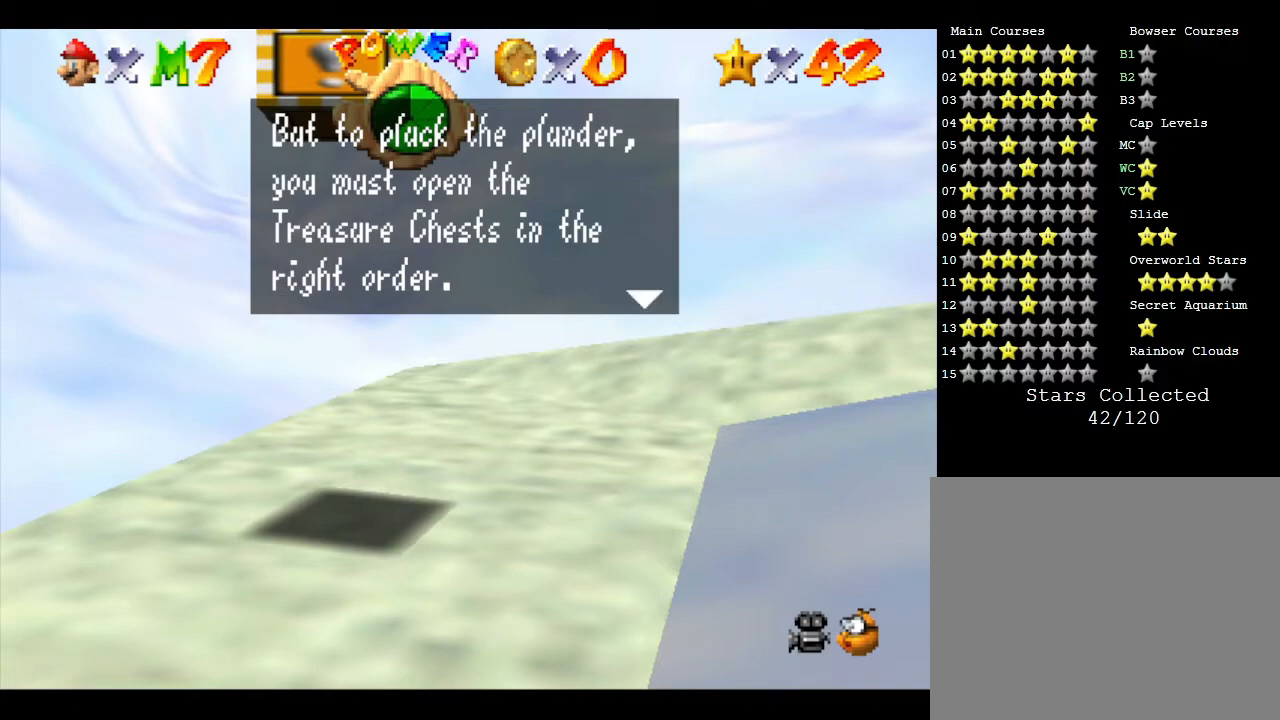
{"buttons": [], "left_stick": "center", "events": []}
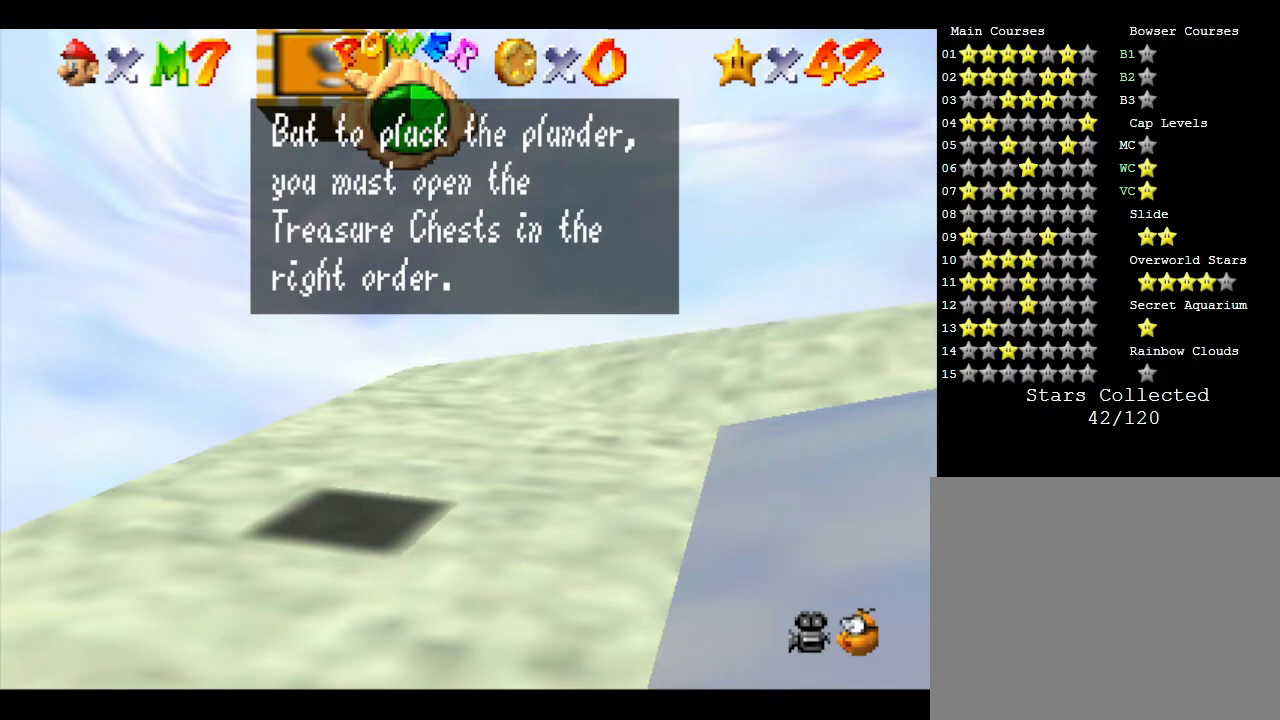
{"buttons": [], "left_stick": "center", "events": []}
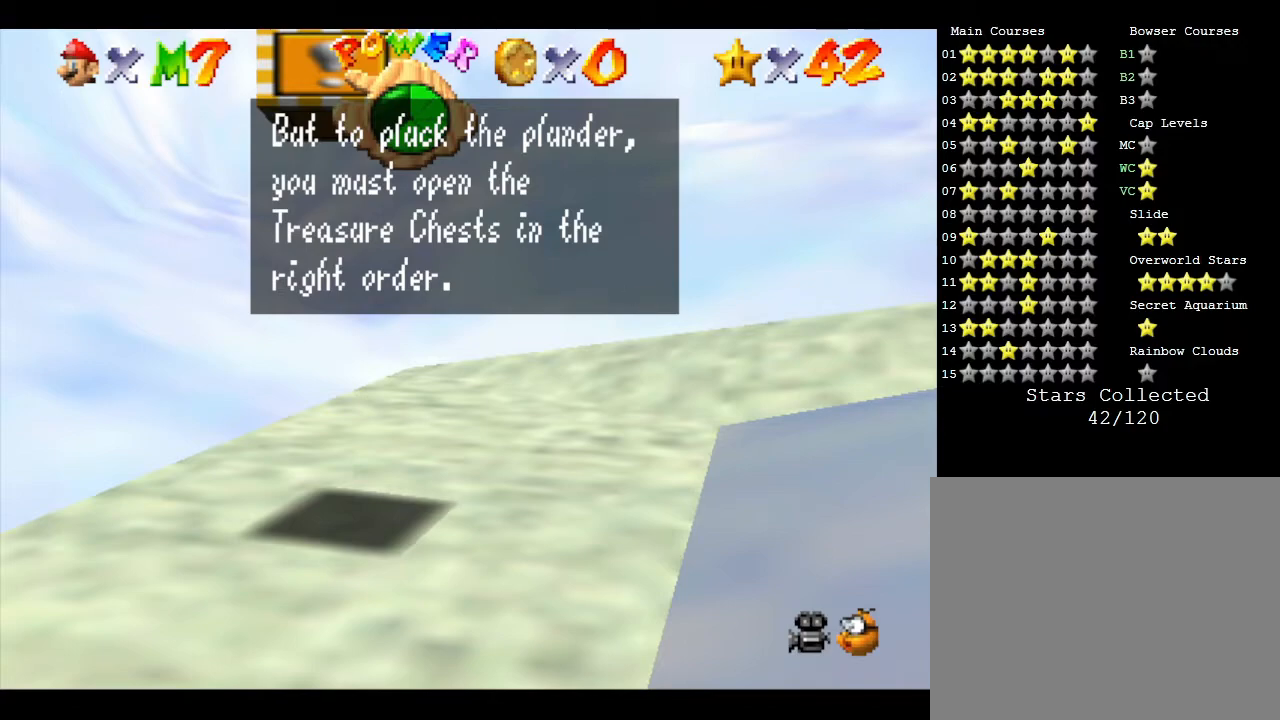
{"buttons": [], "left_stick": "center", "events": []}
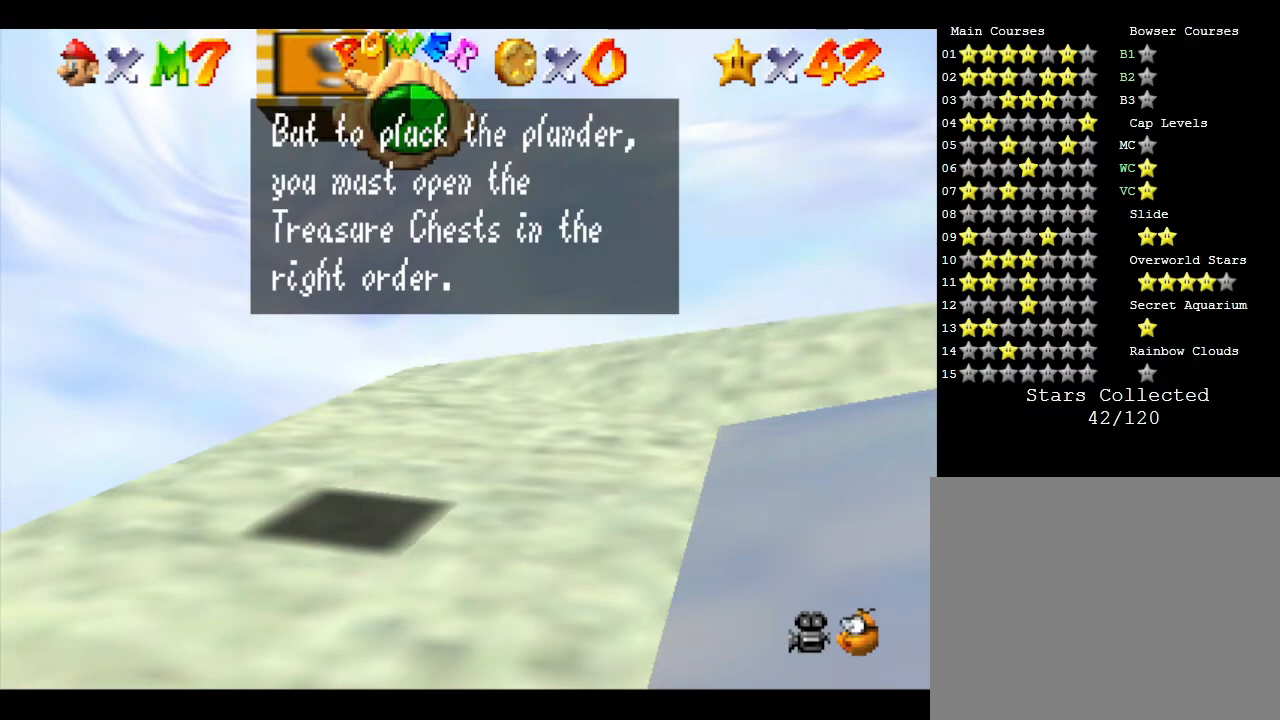
{"buttons": [], "left_stick": "center", "events": []}
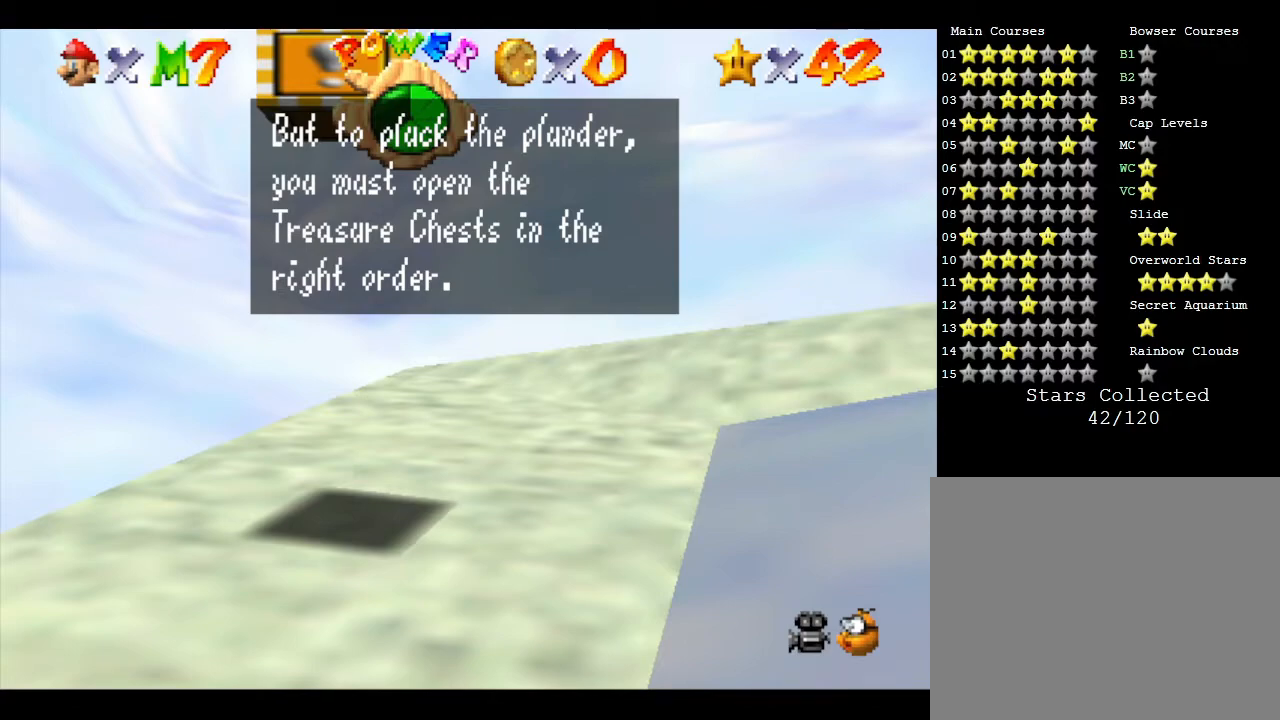
{"buttons": [], "left_stick": "center", "events": [[117, "A", "down"], [317, "A", "up"]]}
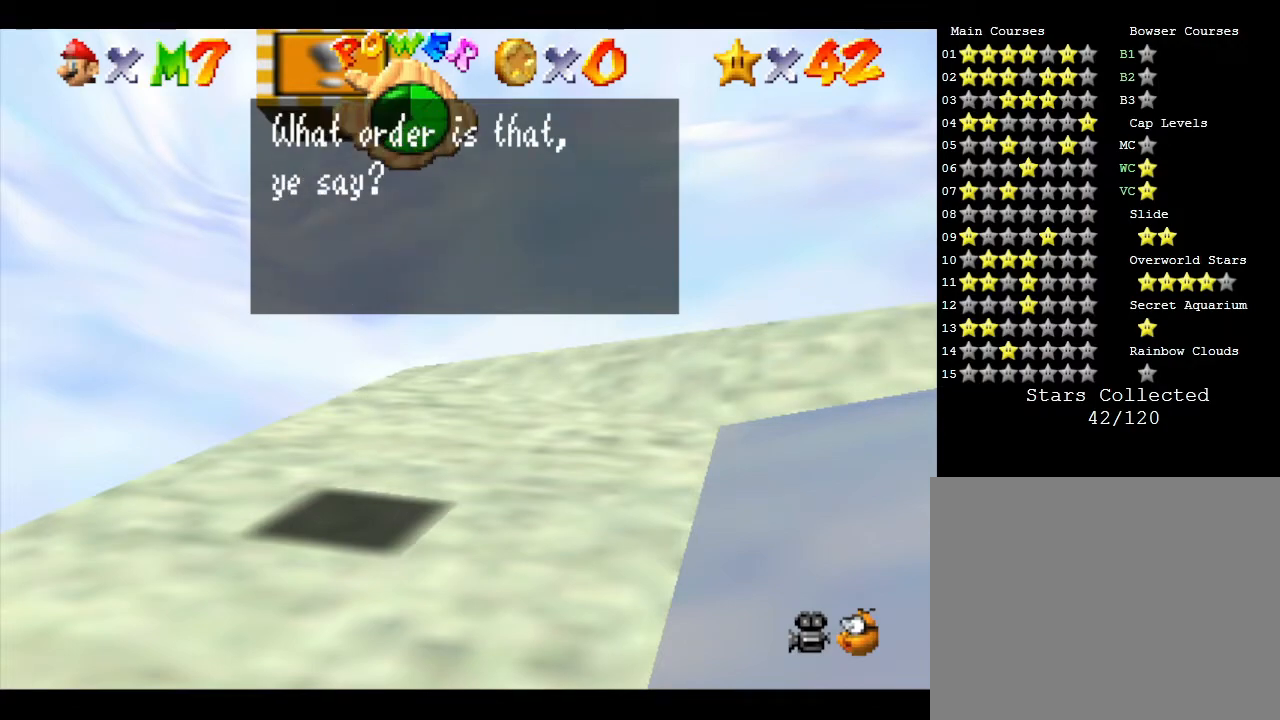
{"buttons": [], "left_stick": "center", "events": []}
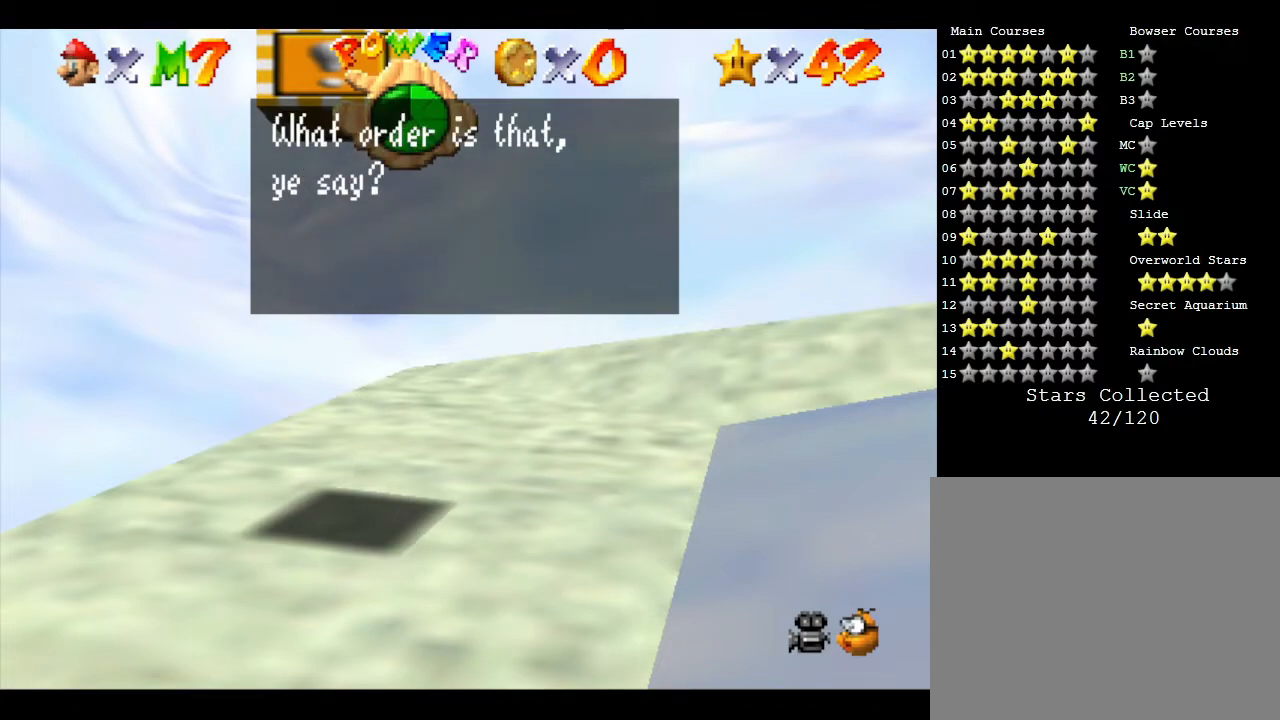
{"buttons": [], "left_stick": "center", "events": []}
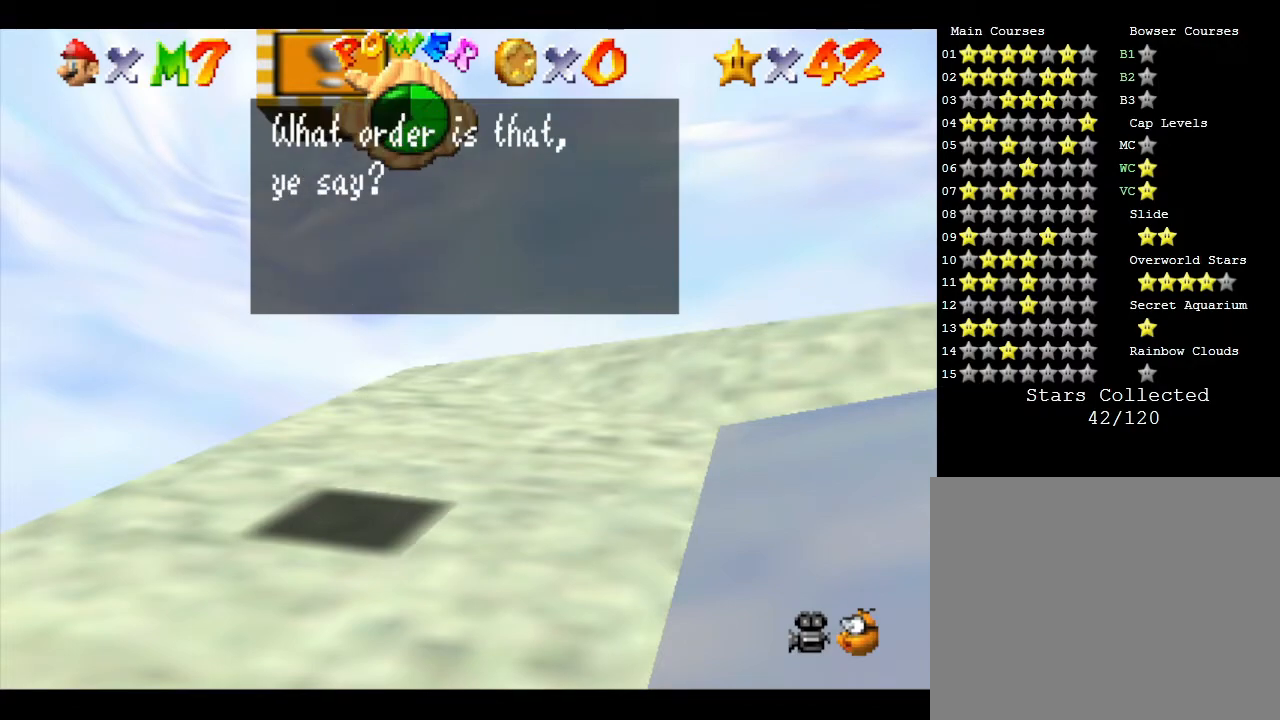
{"buttons": [], "left_stick": "center", "events": []}
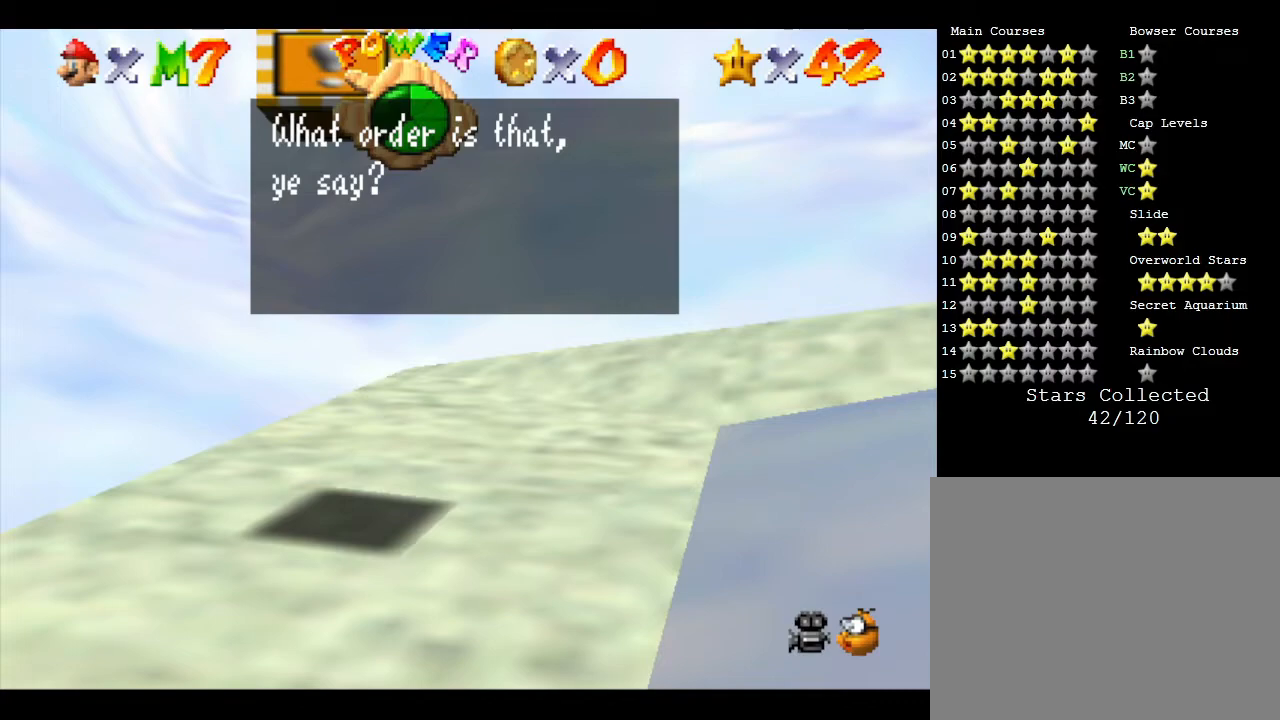
{"buttons": ["A"], "left_stick": "center", "events": [[383, "A", "down"]]}
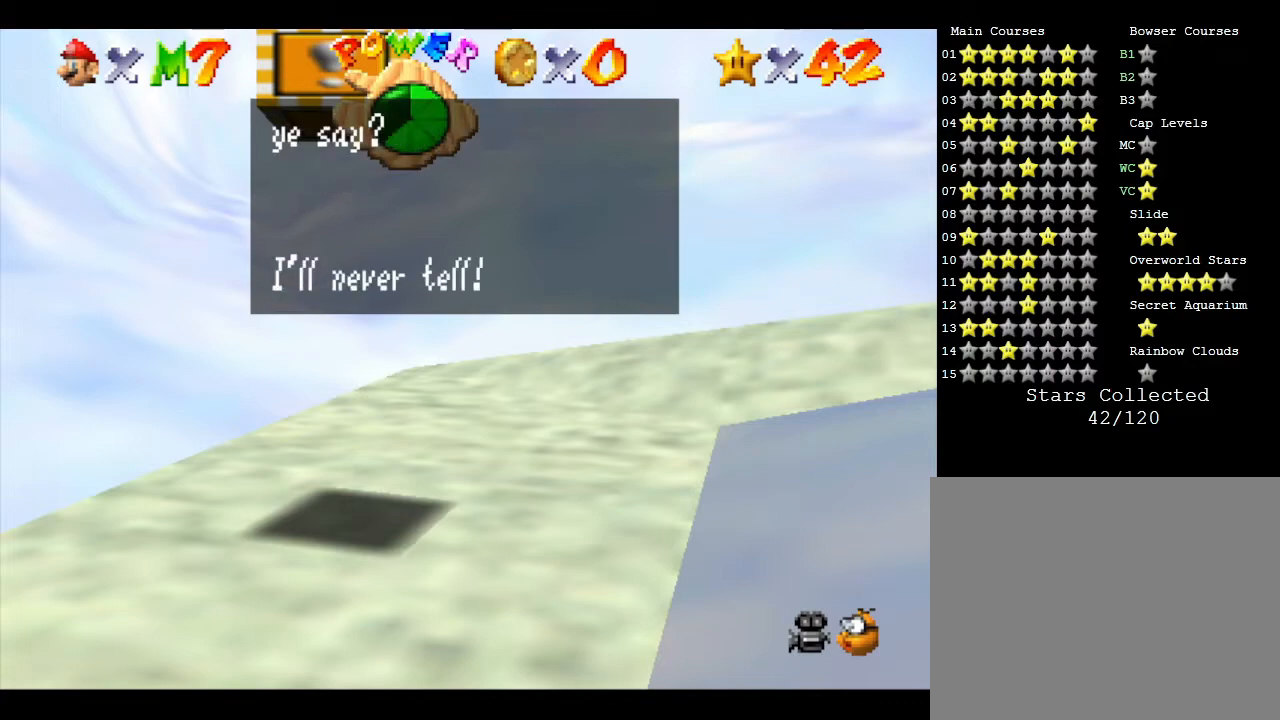
{"buttons": [], "left_stick": "center", "events": [[50, "A", "up"]]}
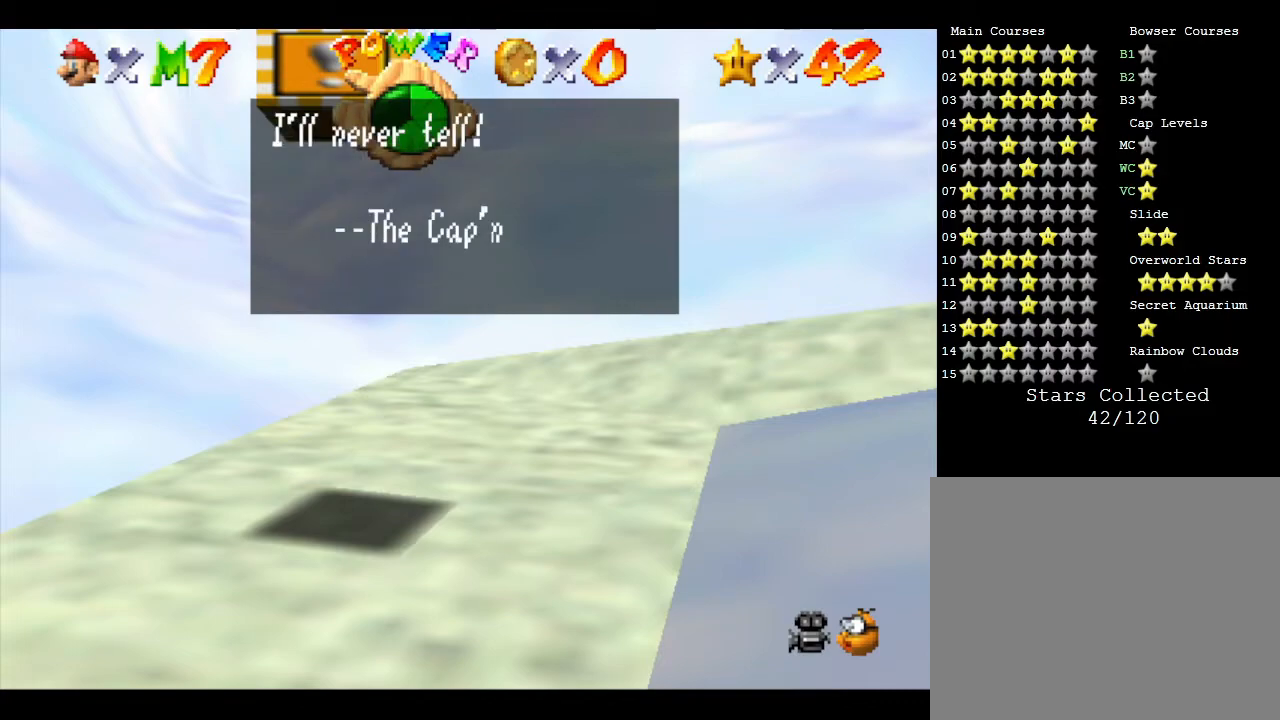
{"buttons": [], "left_stick": "center", "events": []}